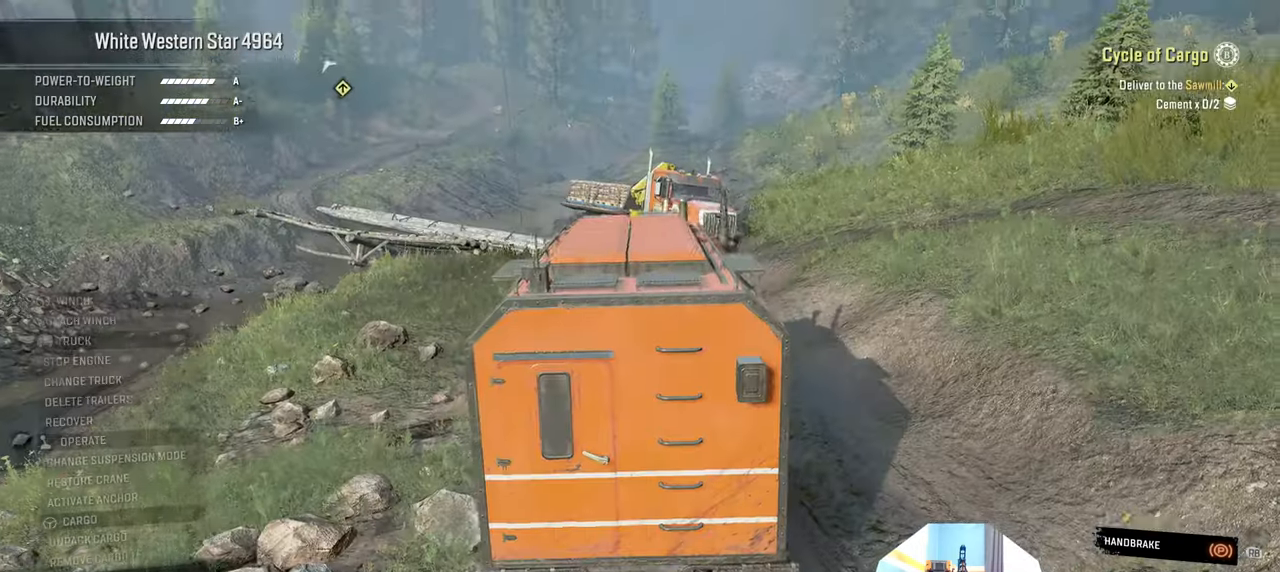
Gameplay with a controller (Xbox layout); each line is a JSON object with the inputs held at the frame after it. "events" lists button and stick changes between this image and that frame as [ms after this image, input, new state], when the widget could be followed in between.
{"buttons": [], "left_stick": "center", "right_stick": "center", "events": [[34, "right_stick", "down-left"], [267, "right_stick", "right"], [467, "right_stick", "center"]]}
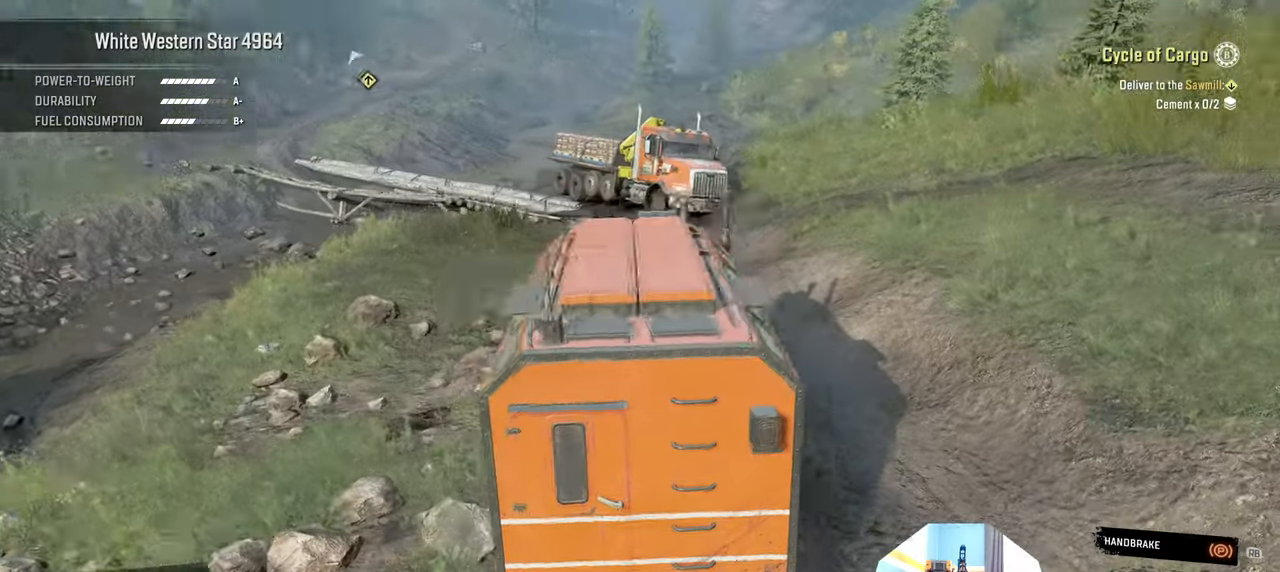
{"buttons": [], "left_stick": "center", "right_stick": "center", "events": [[134, "Y", "down"], [234, "Y", "up"]]}
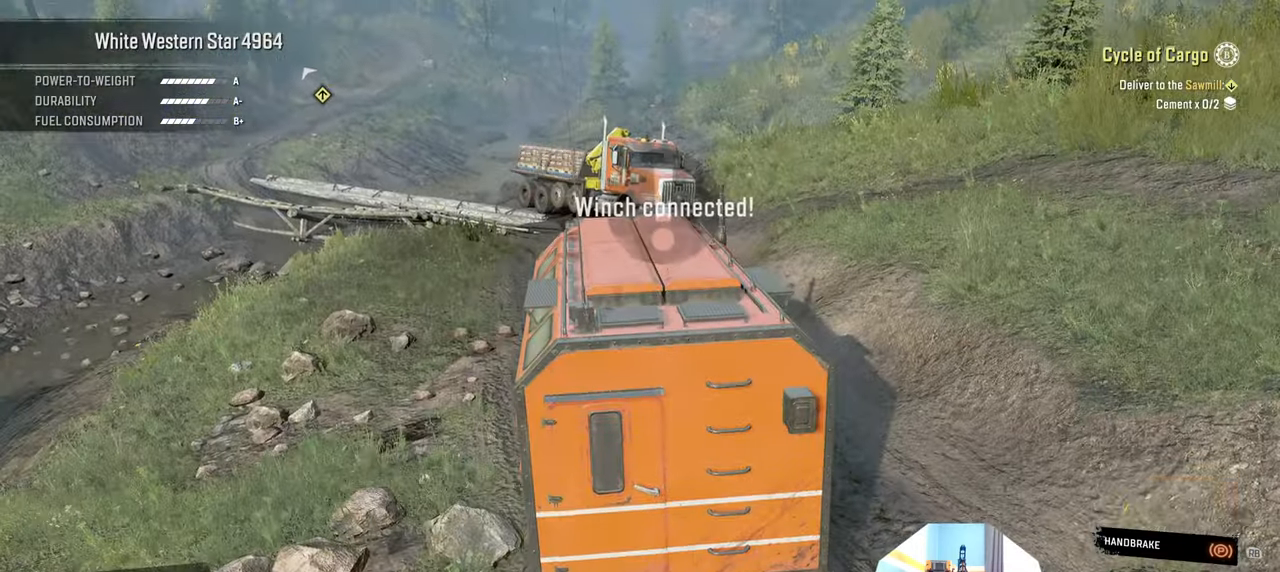
{"buttons": ["R2"], "left_stick": "center", "right_stick": "left", "events": [[67, "R2", "down"], [100, "right_stick", "left"], [367, "R1", "down"], [500, "R1", "up"]]}
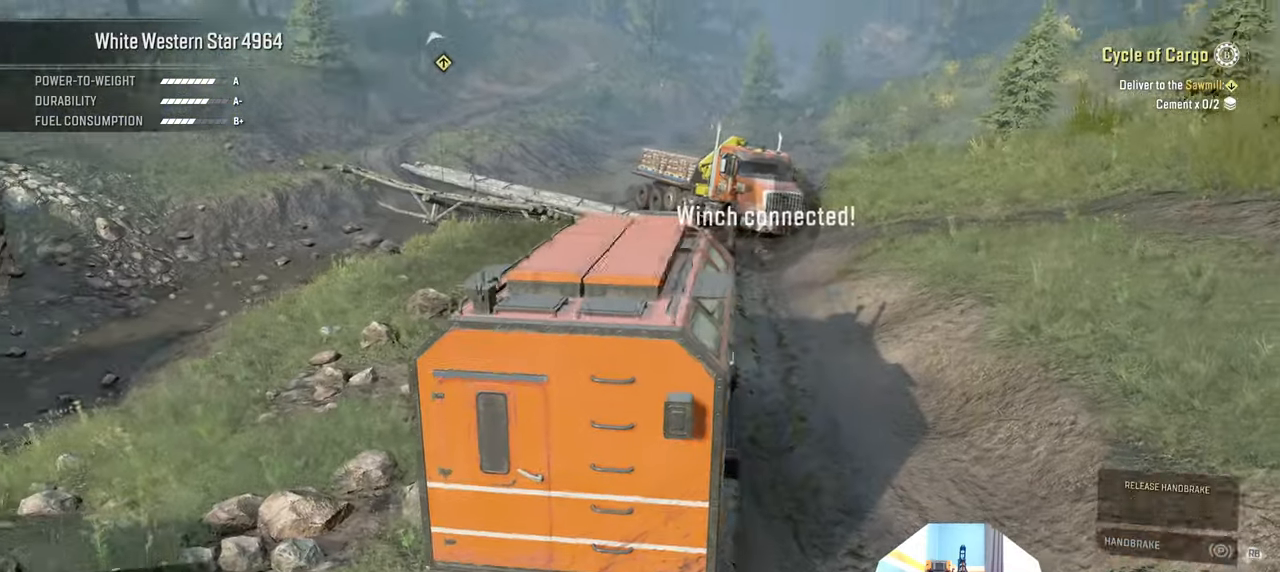
{"buttons": ["R2"], "left_stick": "center", "right_stick": "center", "events": [[200, "right_stick", "center"], [367, "right_stick", "up-left"], [500, "right_stick", "center"]]}
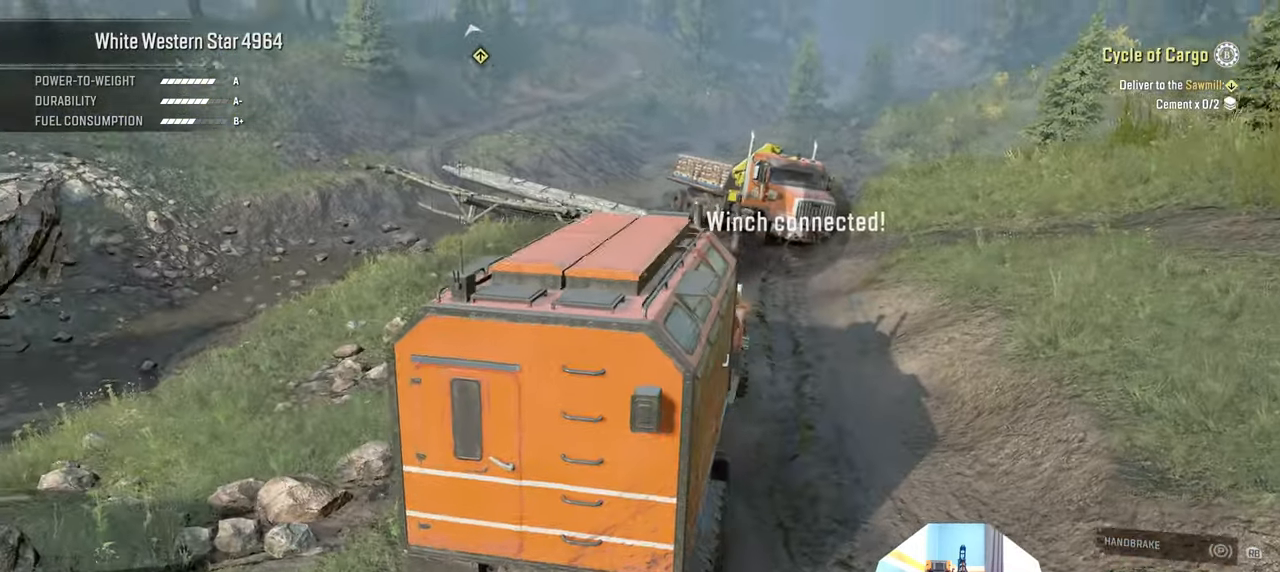
{"buttons": ["L1"], "left_stick": "right", "right_stick": "down", "events": [[67, "left_stick", "right"], [167, "R2", "up"], [200, "left_stick", "center"], [267, "L1", "down"], [334, "right_stick", "down"], [367, "left_stick", "right"]]}
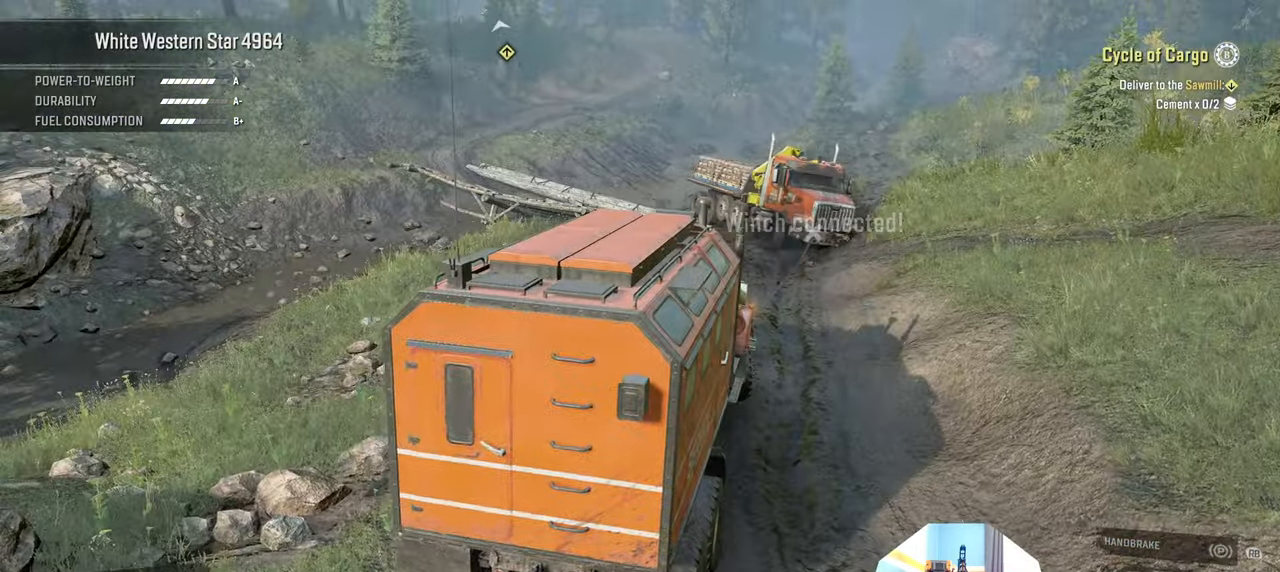
{"buttons": ["R2"], "left_stick": "center", "right_stick": "up", "events": [[34, "R2", "down"], [67, "L1", "up"], [67, "right_stick", "center"], [200, "right_stick", "up"], [300, "right_stick", "up-left"], [334, "left_stick", "center"], [500, "right_stick", "up"]]}
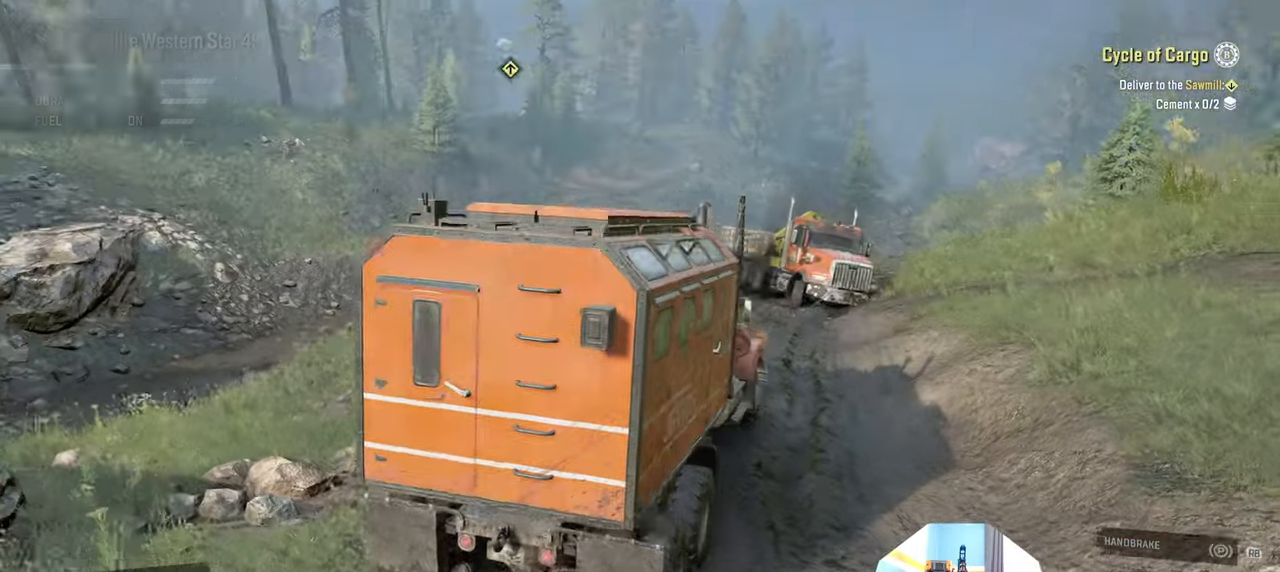
{"buttons": ["R2"], "left_stick": "center", "right_stick": "up", "events": []}
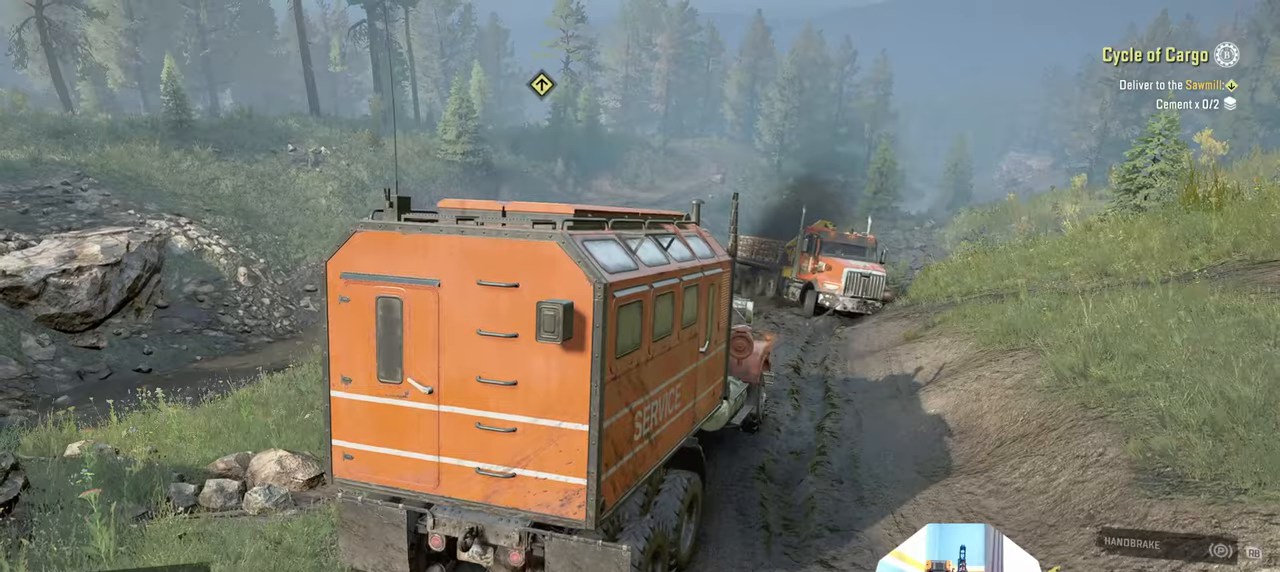
{"buttons": ["R2"], "left_stick": "center", "right_stick": "center", "events": [[200, "right_stick", "center"]]}
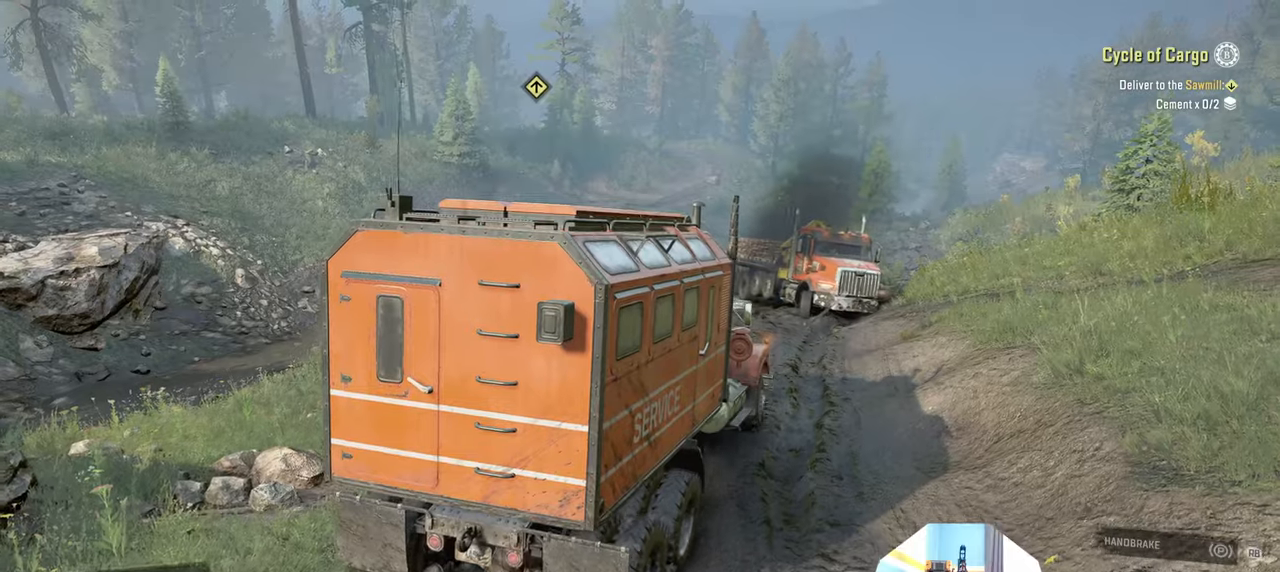
{"buttons": ["R2"], "left_stick": "center", "right_stick": "left", "events": [[467, "right_stick", "left"]]}
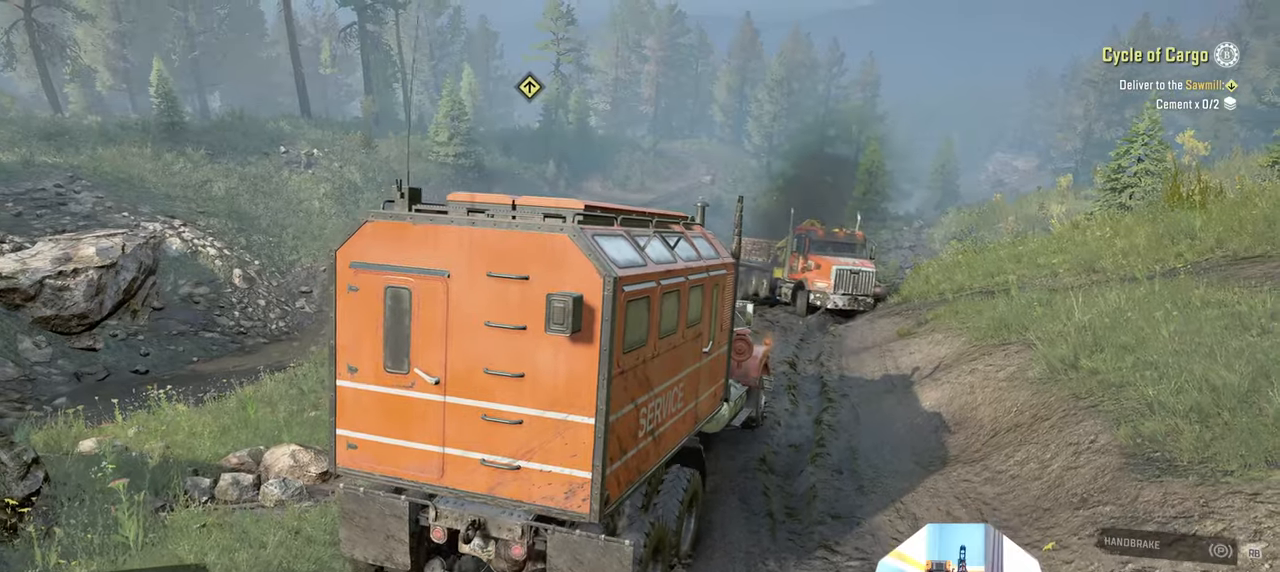
{"buttons": ["R2"], "left_stick": "center", "right_stick": "center", "events": [[234, "right_stick", "up-left"], [500, "right_stick", "center"]]}
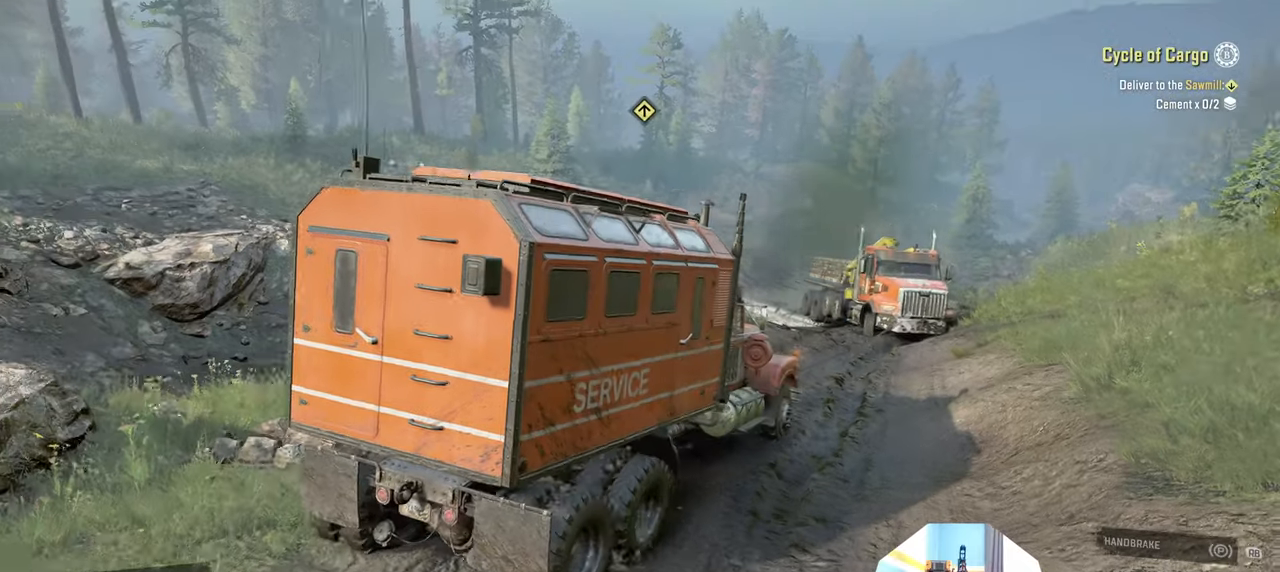
{"buttons": ["R2"], "left_stick": "right", "right_stick": "center", "events": [[300, "left_stick", "right"]]}
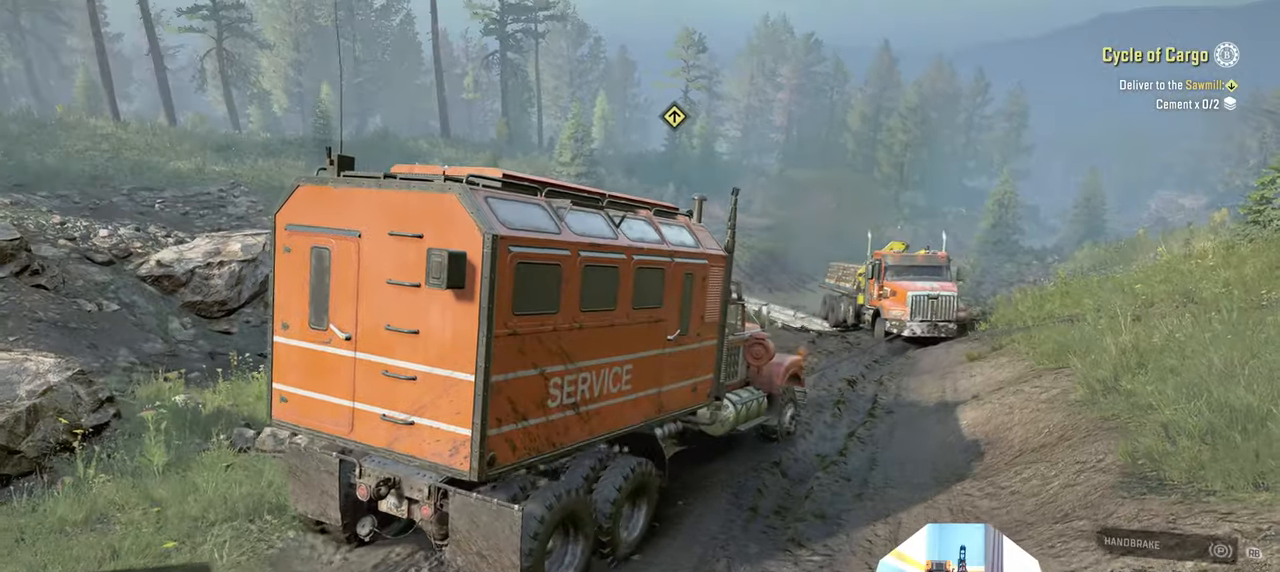
{"buttons": ["R2"], "left_stick": "center", "right_stick": "center", "events": [[167, "left_stick", "center"]]}
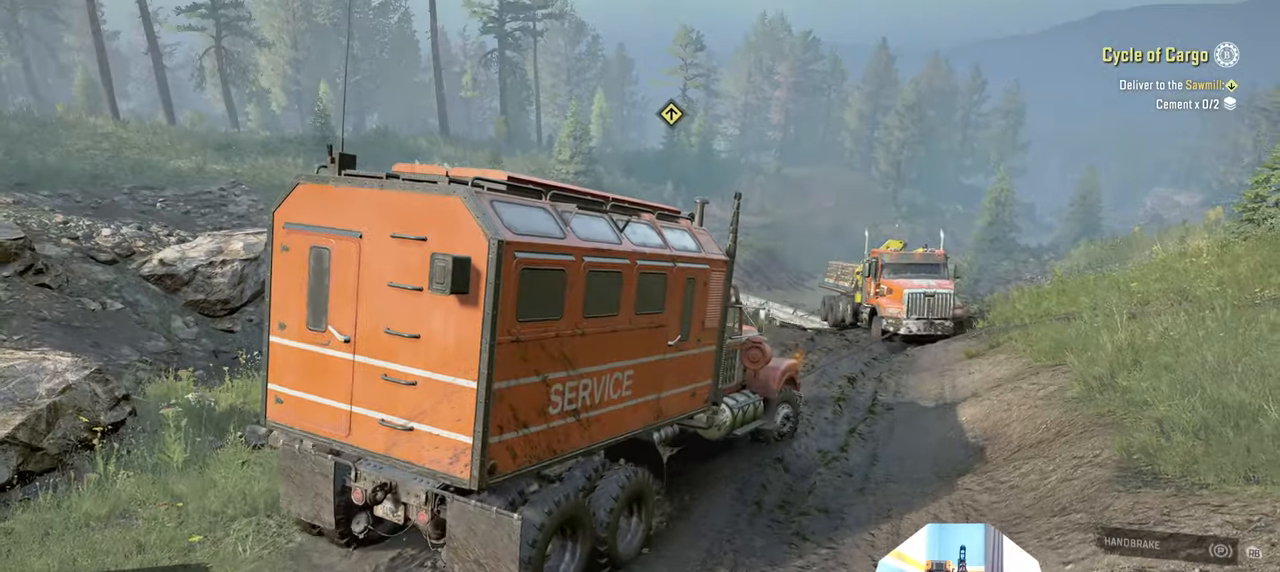
{"buttons": ["R2"], "left_stick": "center", "right_stick": "center", "events": [[200, "right_stick", "up"], [400, "right_stick", "center"]]}
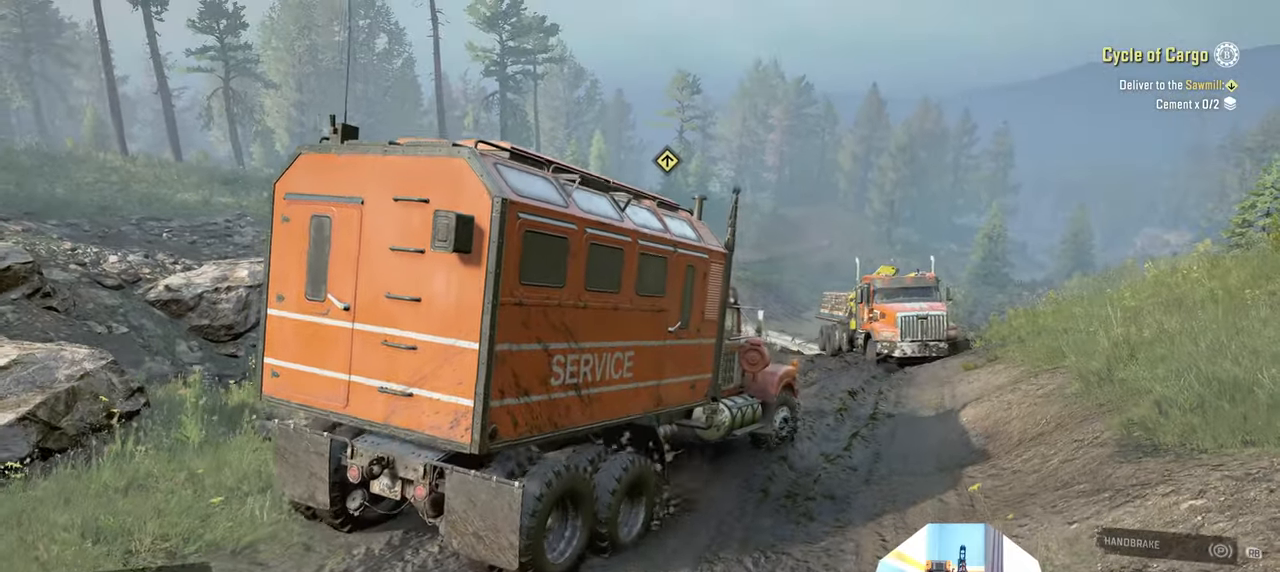
{"buttons": ["R2"], "left_stick": "center", "right_stick": "center", "events": [[67, "right_stick", "right"], [334, "right_stick", "center"]]}
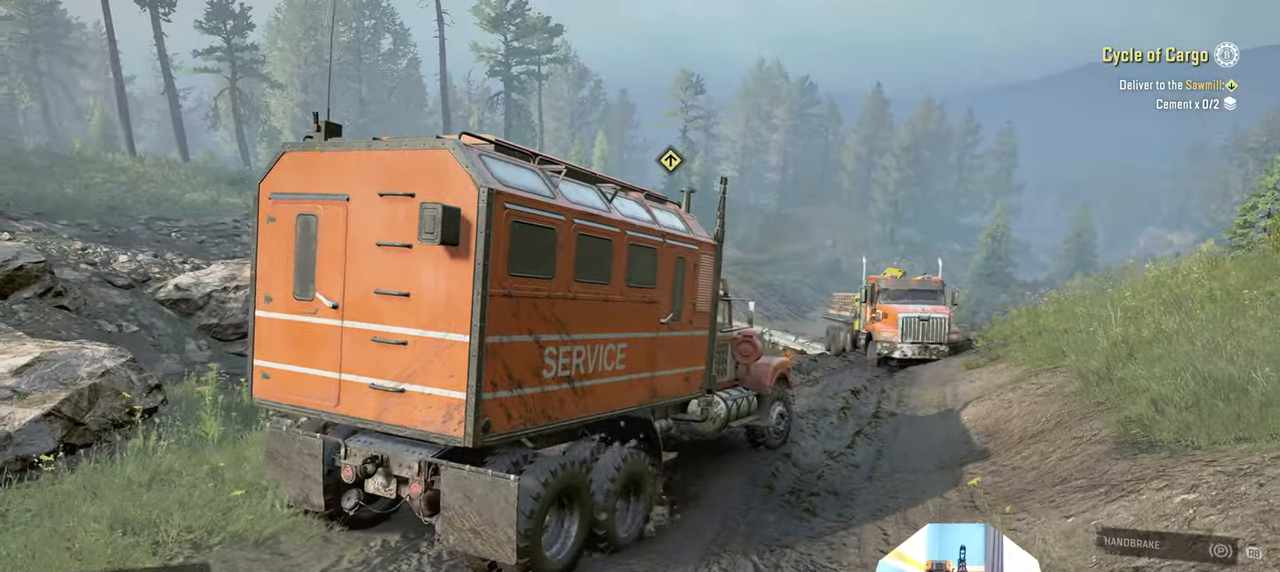
{"buttons": ["R2"], "left_stick": "center", "right_stick": "up", "events": [[34, "right_stick", "right"], [100, "right_stick", "up-right"], [267, "right_stick", "center"], [367, "right_stick", "up"]]}
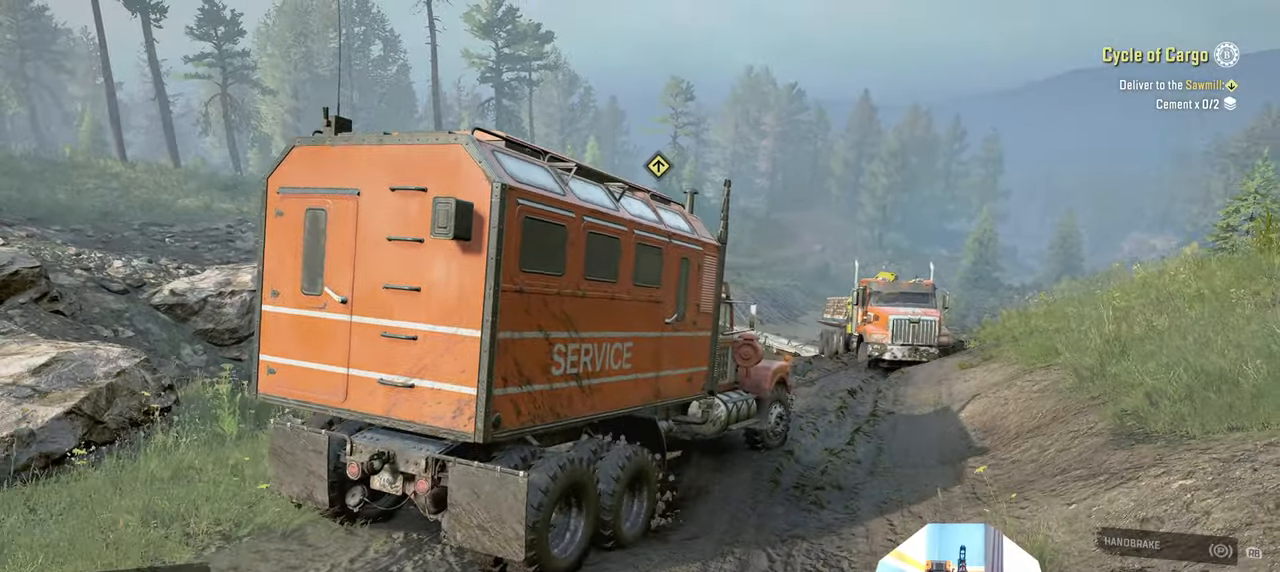
{"buttons": ["R2"], "left_stick": "center", "right_stick": "center", "events": [[334, "left_stick", "right"], [400, "right_stick", "center"], [500, "left_stick", "center"]]}
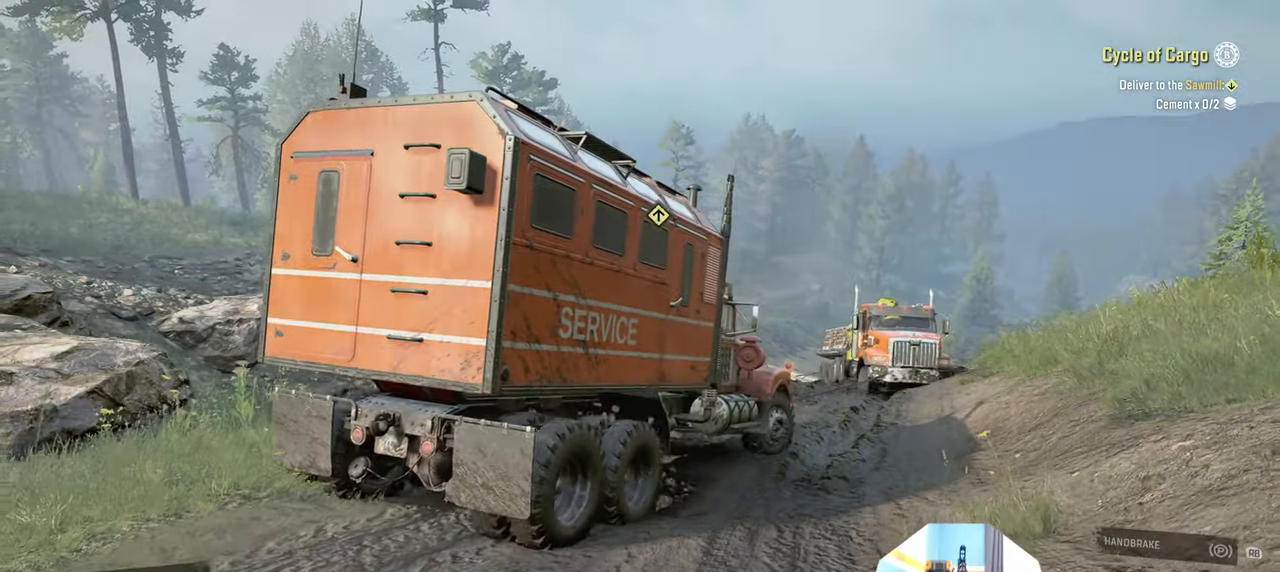
{"buttons": ["R2"], "left_stick": "center", "right_stick": "center", "events": []}
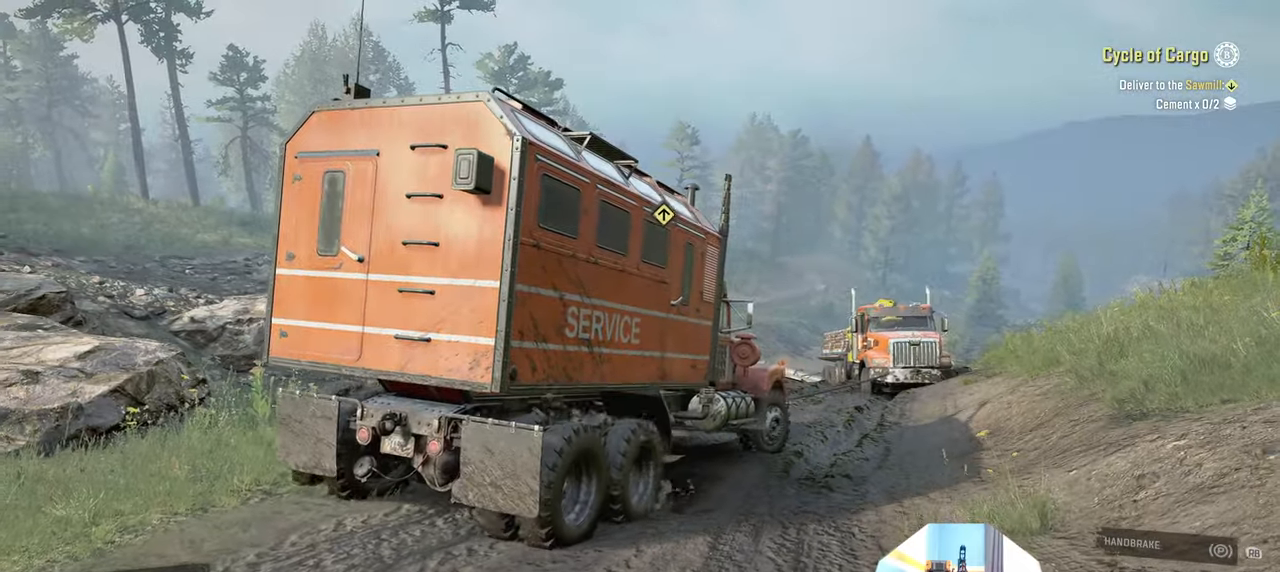
{"buttons": ["R2"], "left_stick": "center", "right_stick": "center", "events": []}
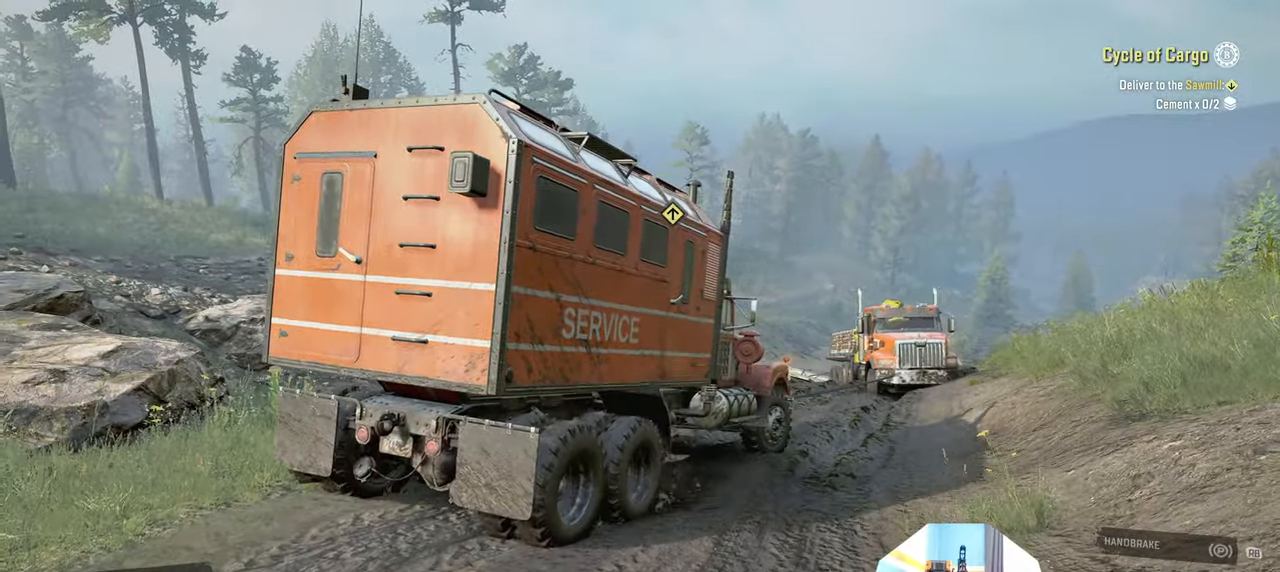
{"buttons": ["R2"], "left_stick": "left", "right_stick": "right", "events": [[467, "left_stick", "left"], [467, "right_stick", "right"]]}
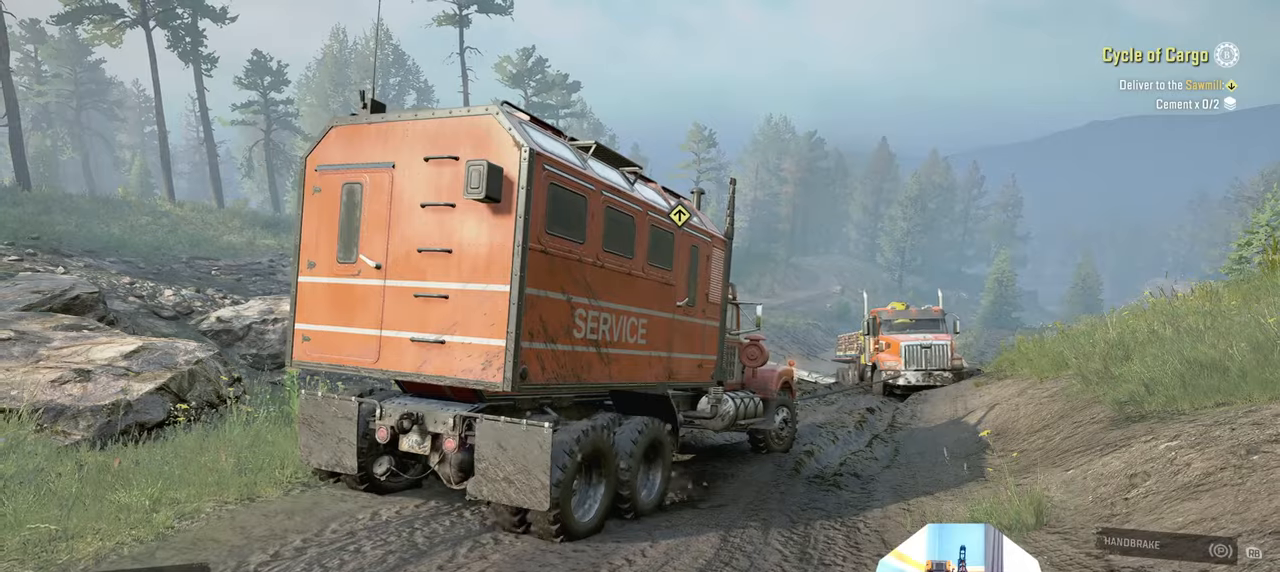
{"buttons": ["R2"], "left_stick": "left", "right_stick": "center", "events": [[100, "right_stick", "center"]]}
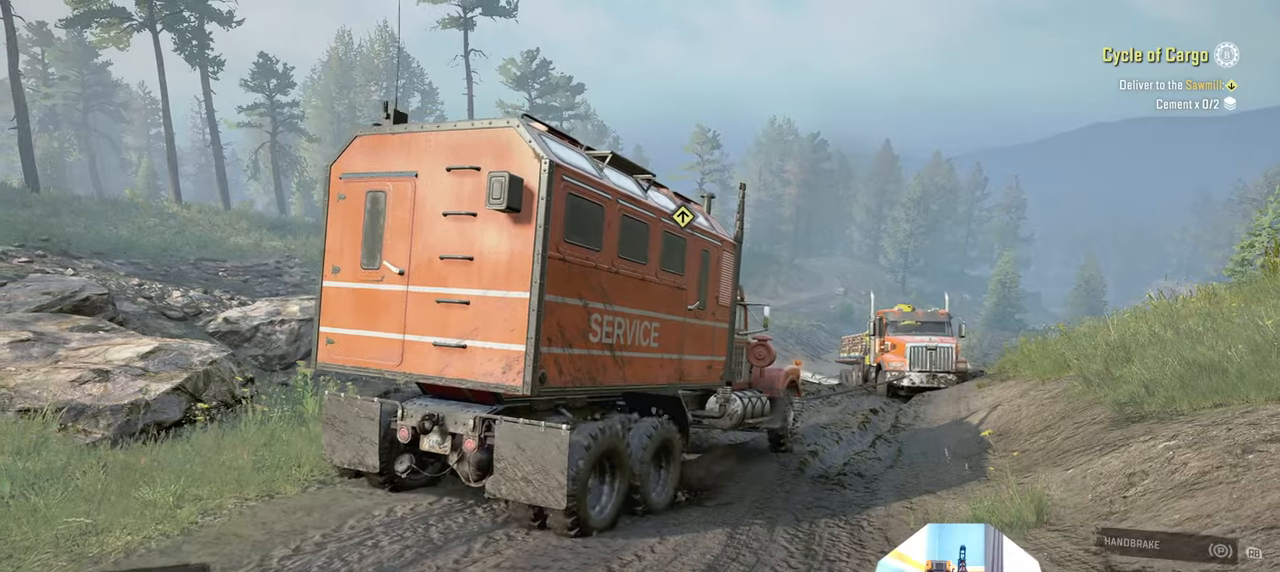
{"buttons": ["Y", "R2"], "left_stick": "right", "right_stick": "center", "events": [[300, "left_stick", "center"], [434, "left_stick", "right"], [467, "Y", "down"]]}
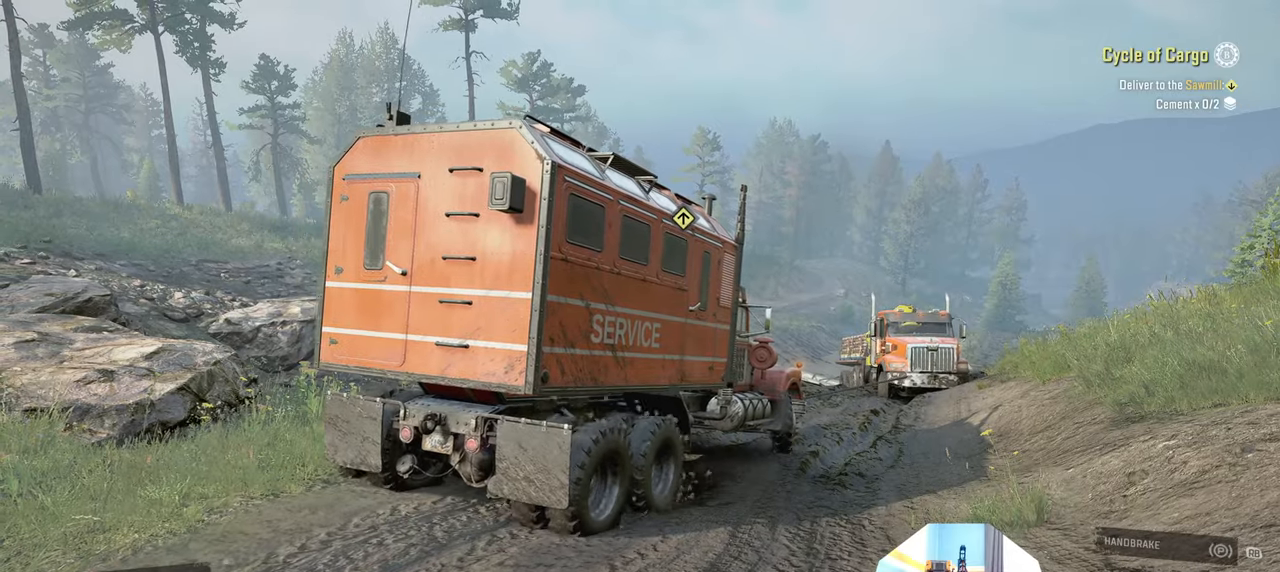
{"buttons": ["Y", "R2"], "left_stick": "right", "right_stick": "center", "events": []}
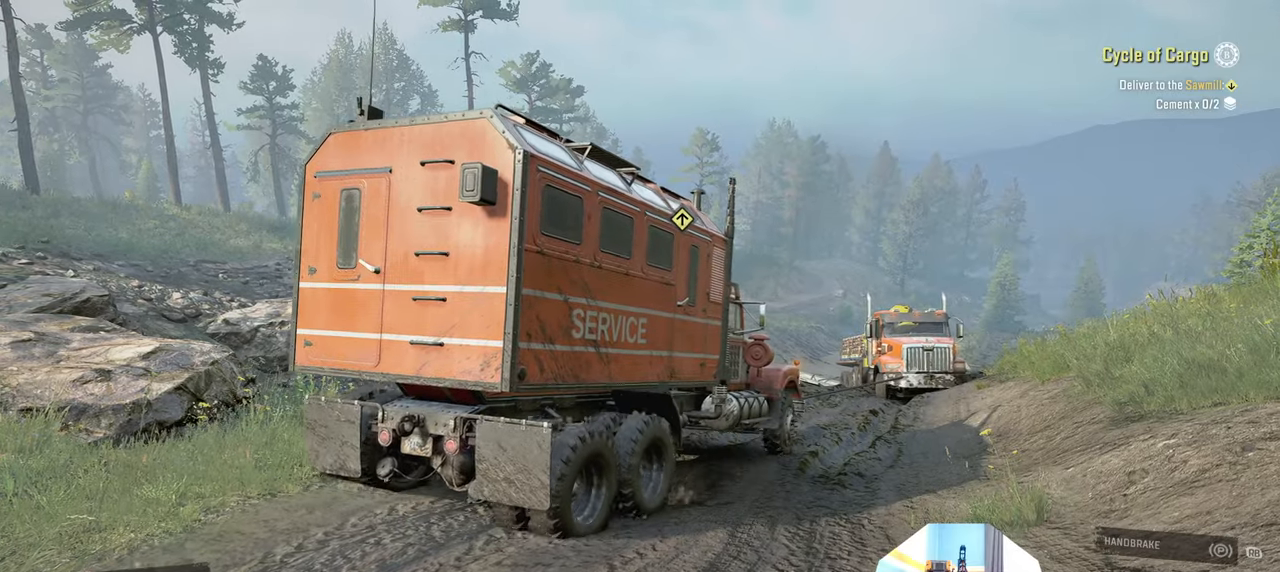
{"buttons": ["Y", "R2"], "left_stick": "left", "right_stick": "center", "events": [[167, "left_stick", "center"], [267, "left_stick", "left"]]}
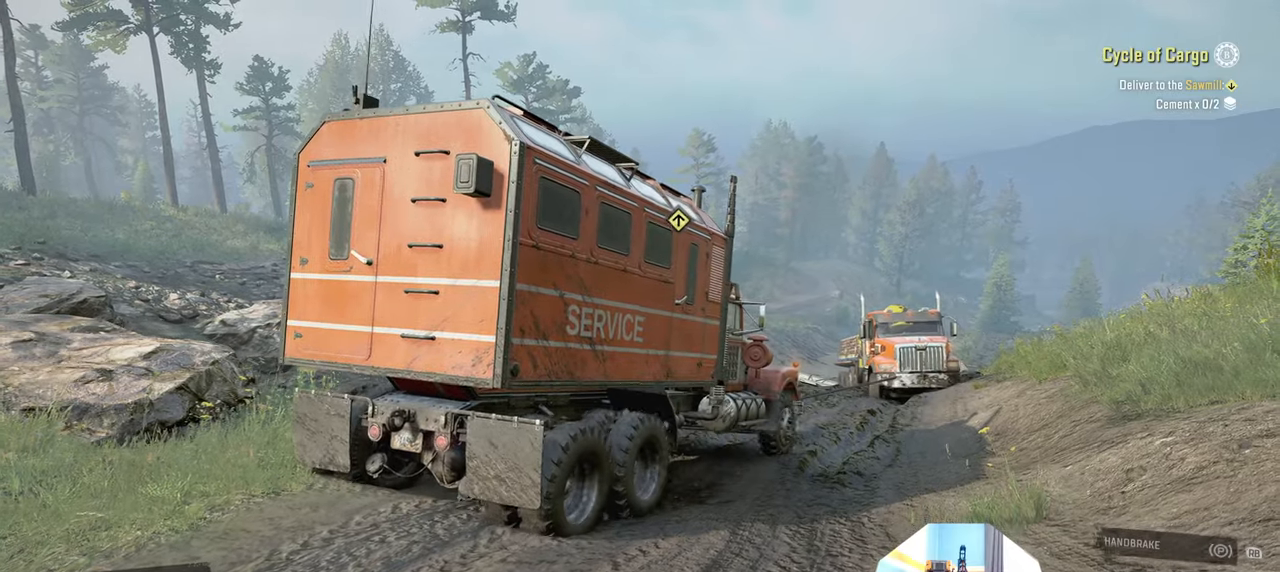
{"buttons": ["Y", "R2"], "left_stick": "right", "right_stick": "center", "events": [[367, "left_stick", "center"], [500, "left_stick", "right"]]}
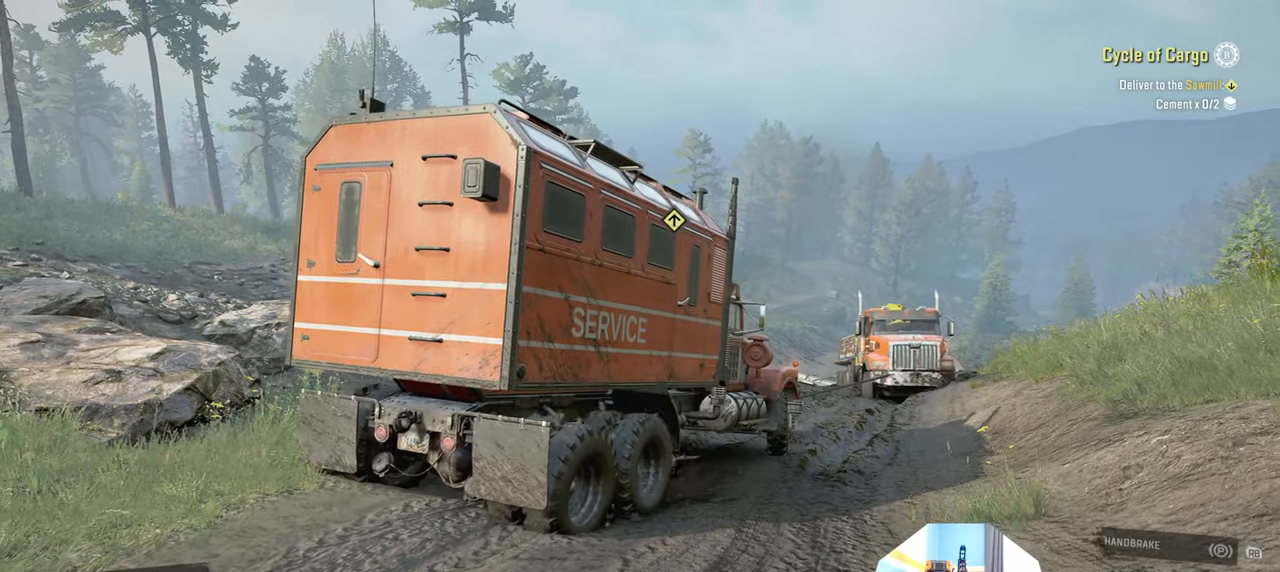
{"buttons": ["Y", "R2"], "left_stick": "right", "right_stick": "center", "events": []}
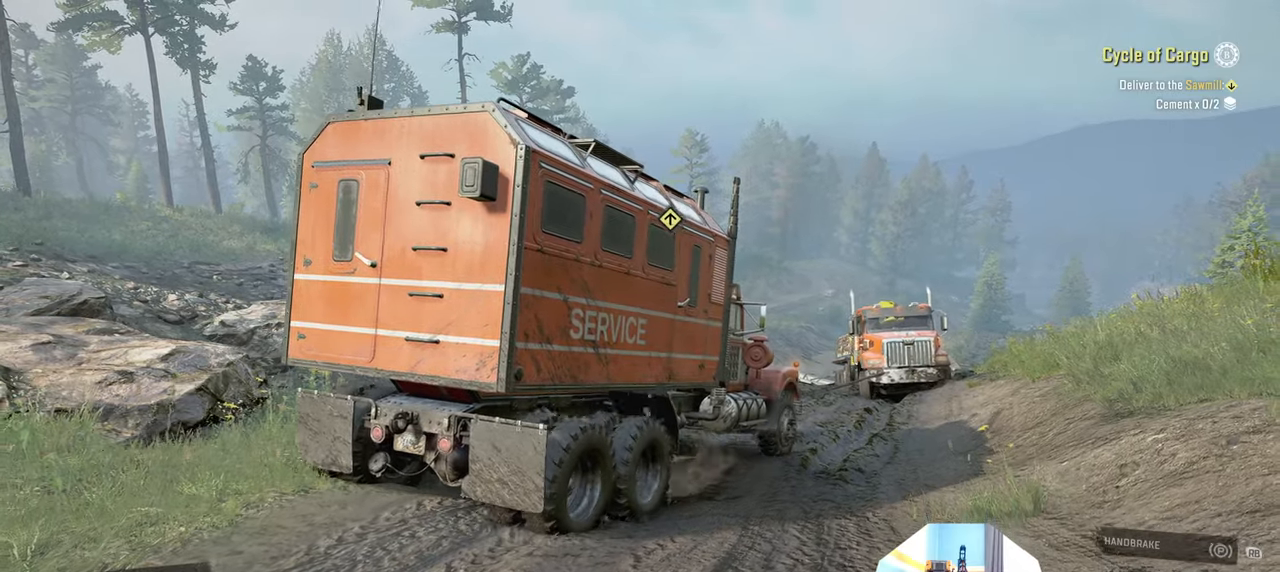
{"buttons": ["Y", "R2"], "left_stick": "center", "right_stick": "center", "events": [[34, "left_stick", "center"], [134, "left_stick", "left"], [500, "left_stick", "center"]]}
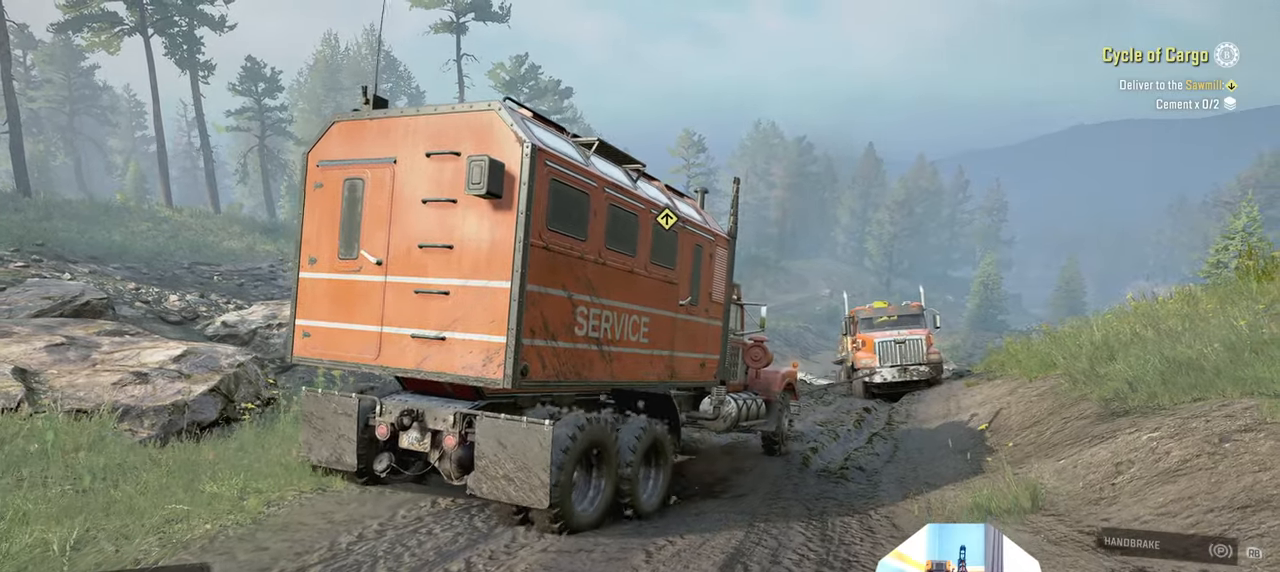
{"buttons": ["Y", "R2"], "left_stick": "center", "right_stick": "center", "events": []}
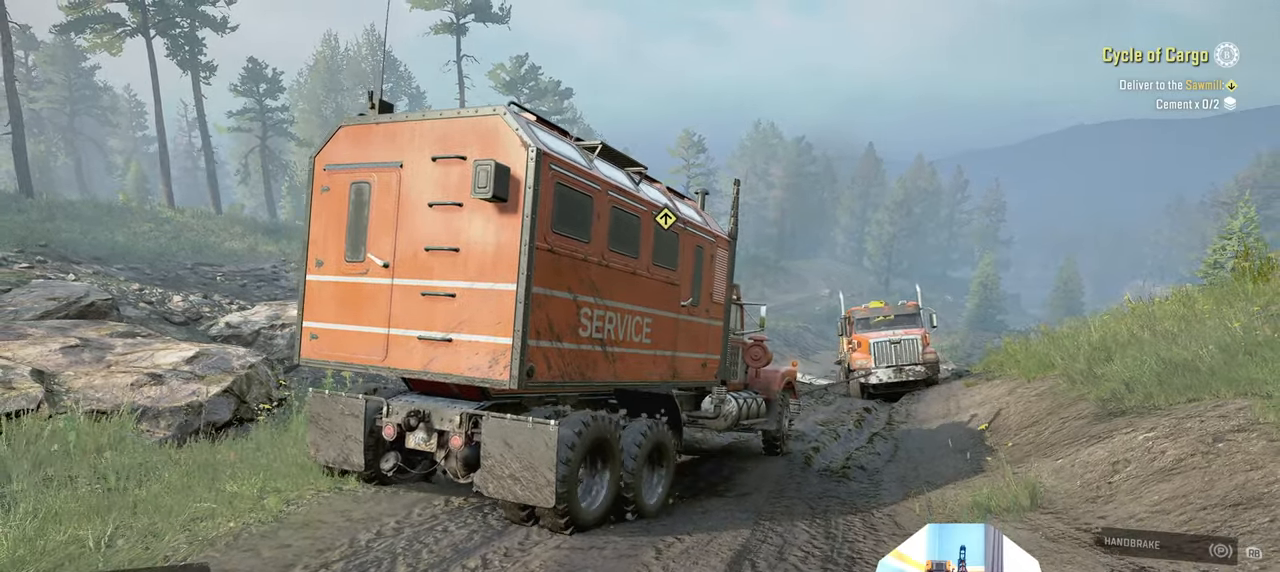
{"buttons": ["Y", "R2"], "left_stick": "center", "right_stick": "center", "events": [[334, "left_stick", "right"], [500, "left_stick", "center"]]}
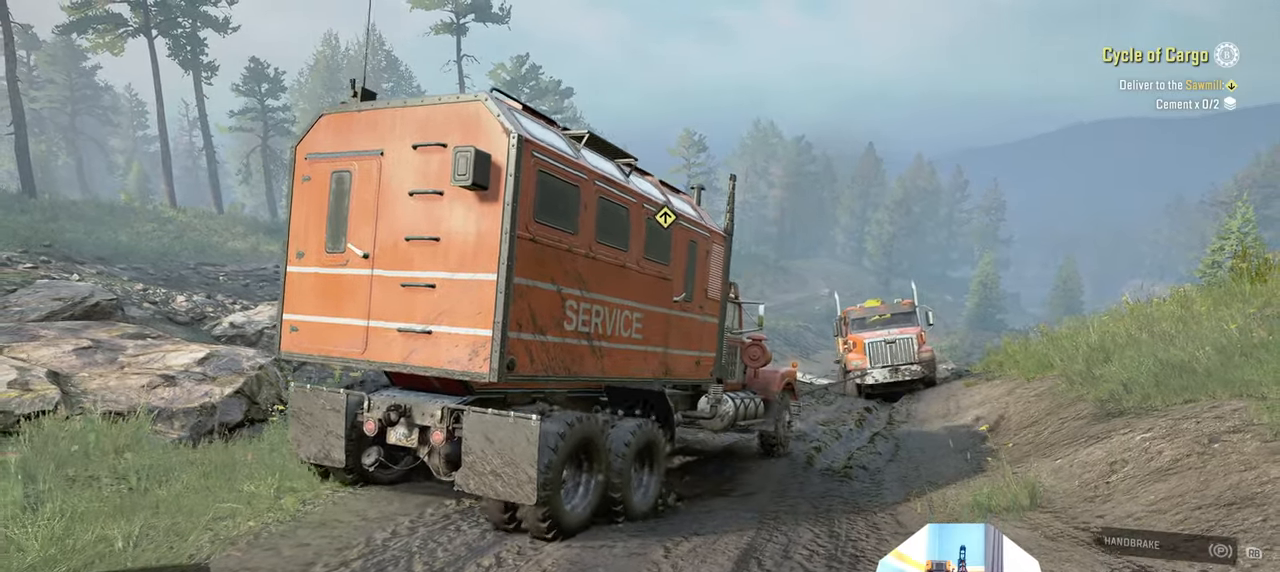
{"buttons": ["Y", "R2"], "left_stick": "center", "right_stick": "center", "events": []}
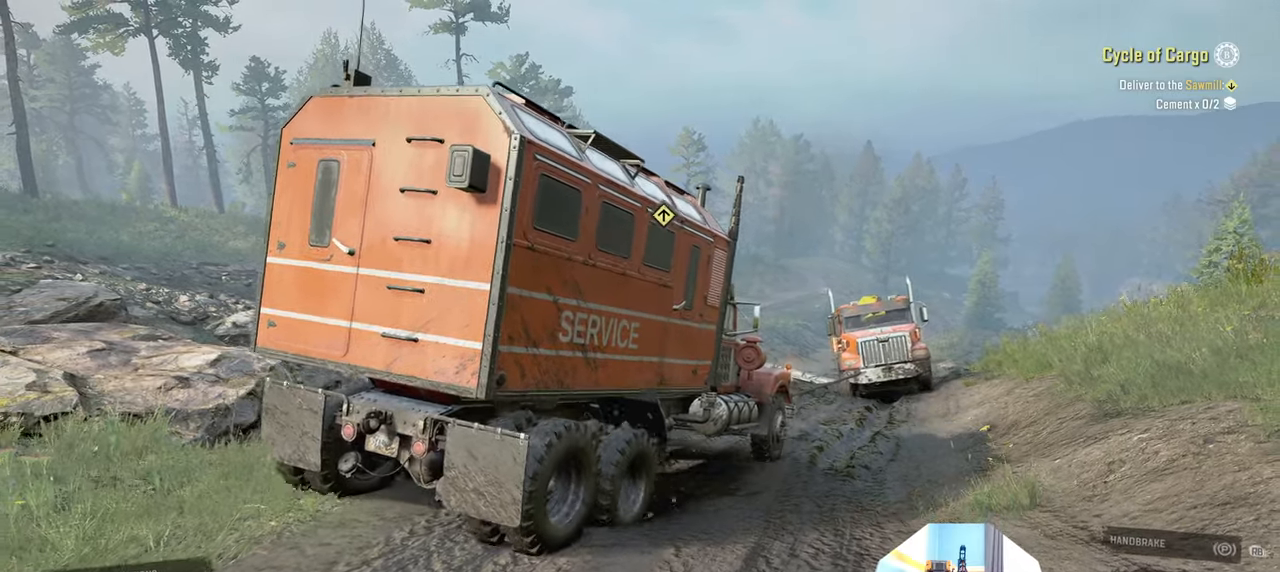
{"buttons": ["Y", "R2"], "left_stick": "center", "right_stick": "center", "events": []}